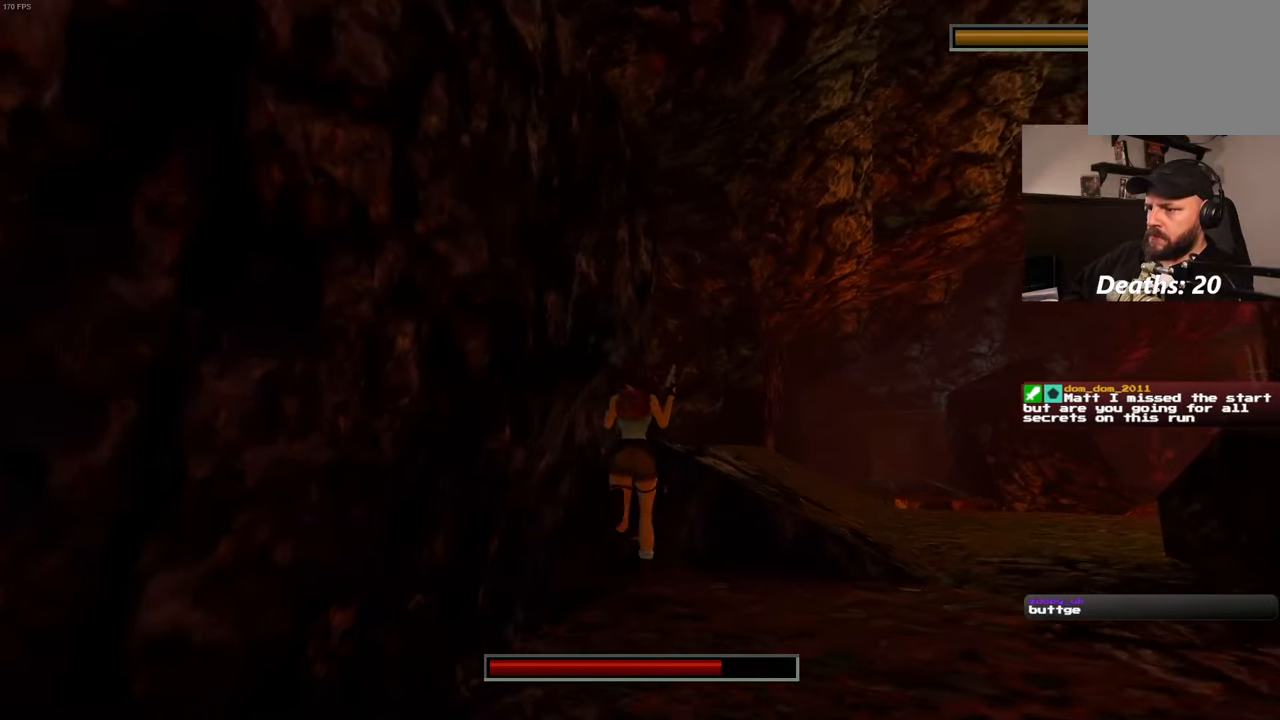
Gameplay with a controller (PlayStation layout); each line is a JSON object with the inputs held at the frame after it (dt_ms = milliseconds from this image to that frame). "events" lists button and stick changes between this image and that frame as [ms after this image, input, new state], when the widget could be followed in between. Not read: L3 R3 START.
{"dt_ms": 500, "buttons": ["L2", "R2"], "left_stick": "right", "right_stick": "center", "events": [[67, "left_stick", "right"]]}
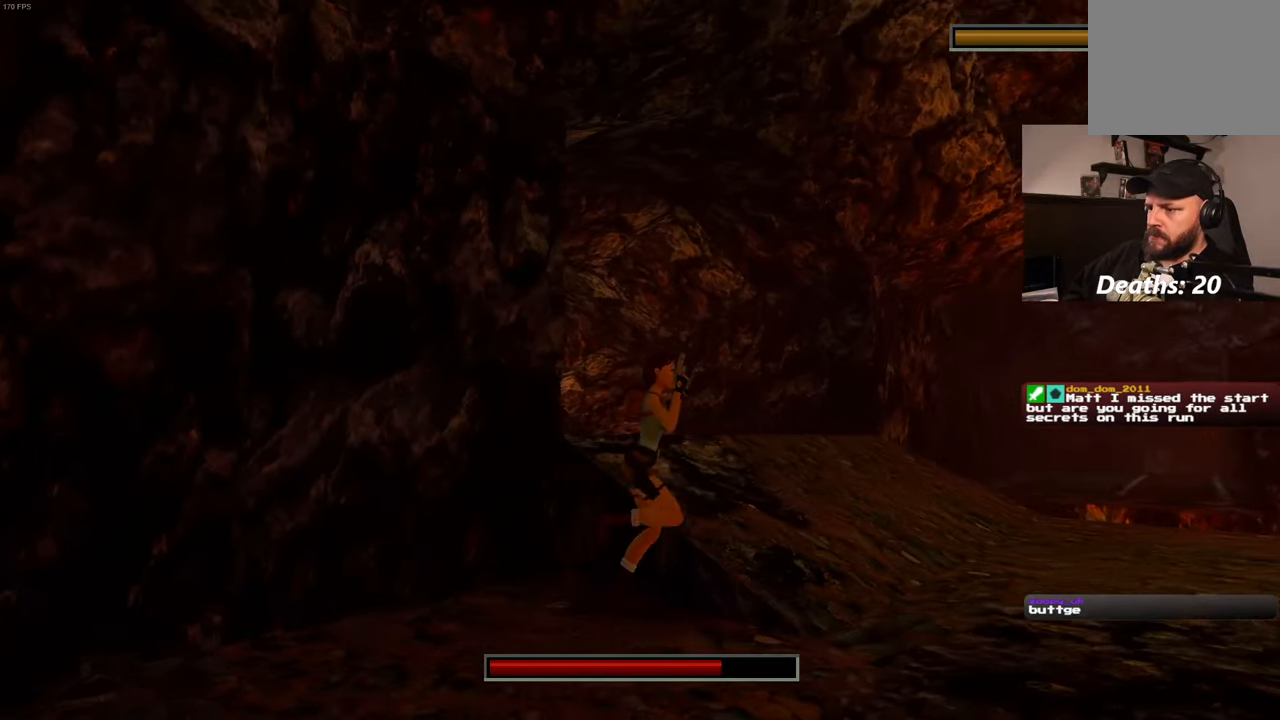
{"dt_ms": 500, "buttons": ["L2", "R2"], "left_stick": "up", "right_stick": "center", "events": [[217, "left_stick", "up"], [417, "DPAD_DOWN", "down"], [434, "DPAD_UP", "down"], [434, "SELECT", "down"], [467, "DPAD_DOWN", "up"], [484, "DPAD_UP", "up"], [484, "SELECT", "up"]]}
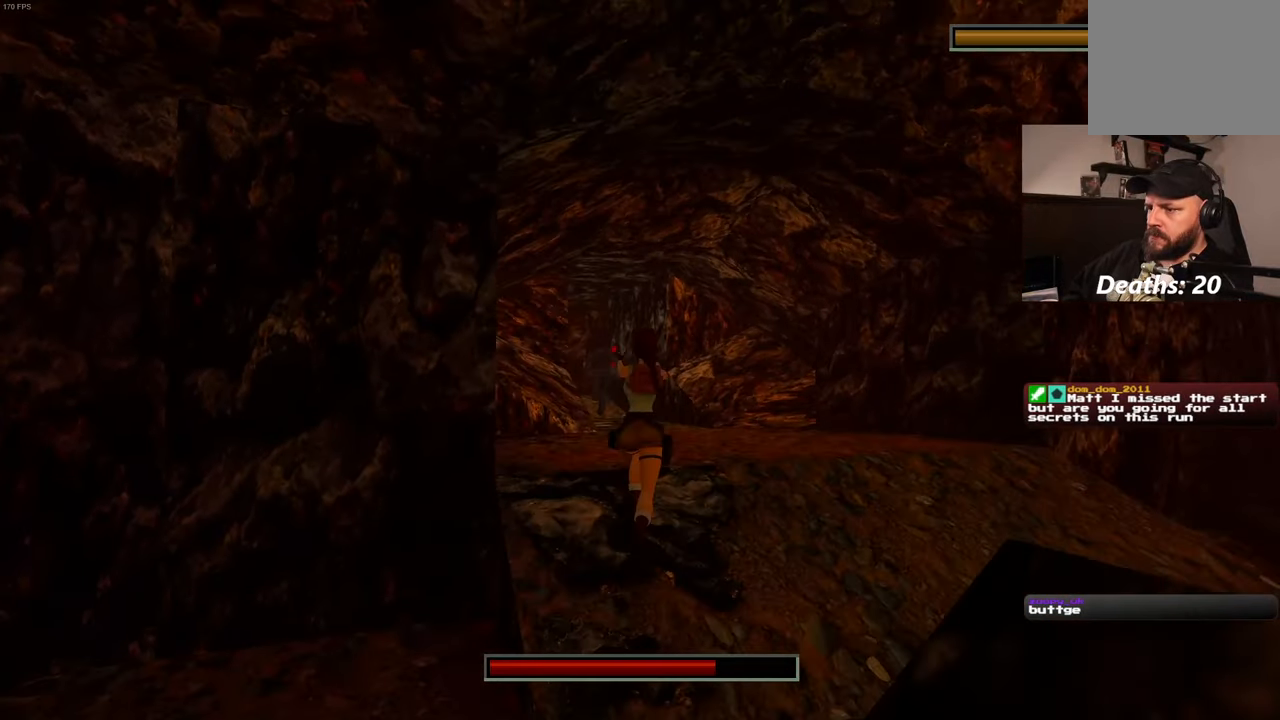
{"dt_ms": 500, "buttons": ["L2", "R2"], "left_stick": "up", "right_stick": "center", "events": []}
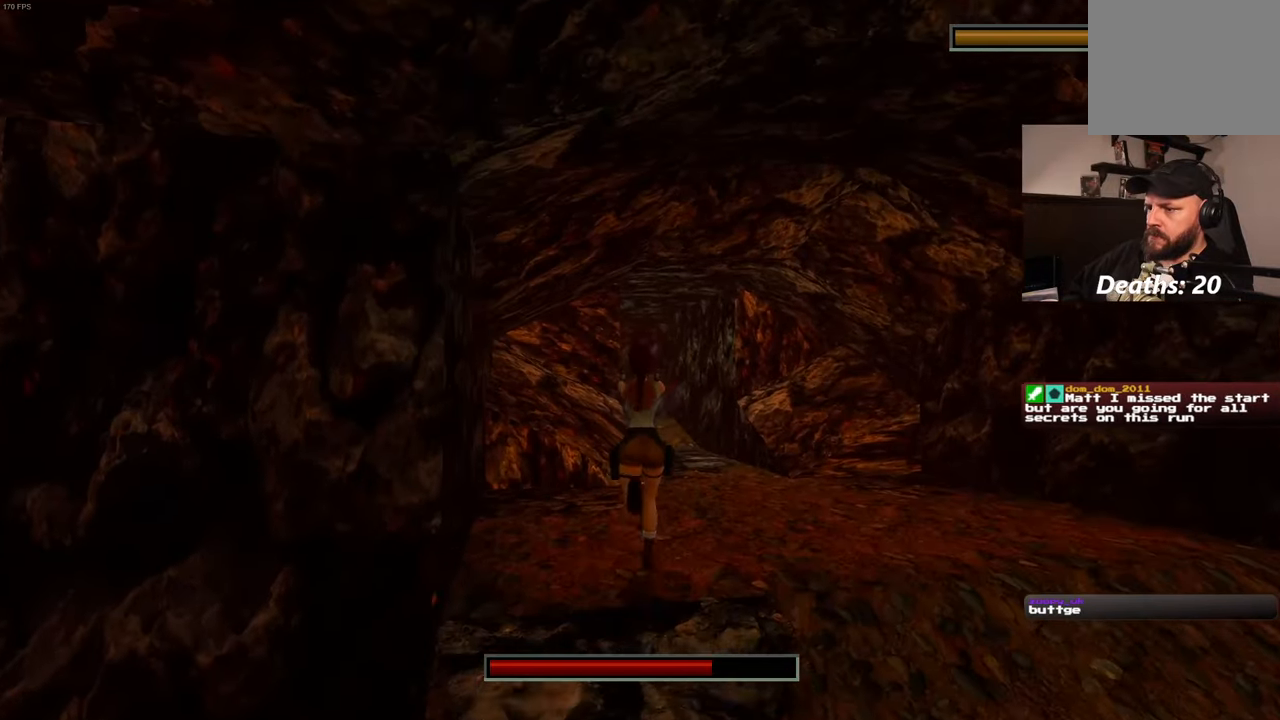
{"dt_ms": 500, "buttons": ["L2", "R2"], "left_stick": "up", "right_stick": "center", "events": []}
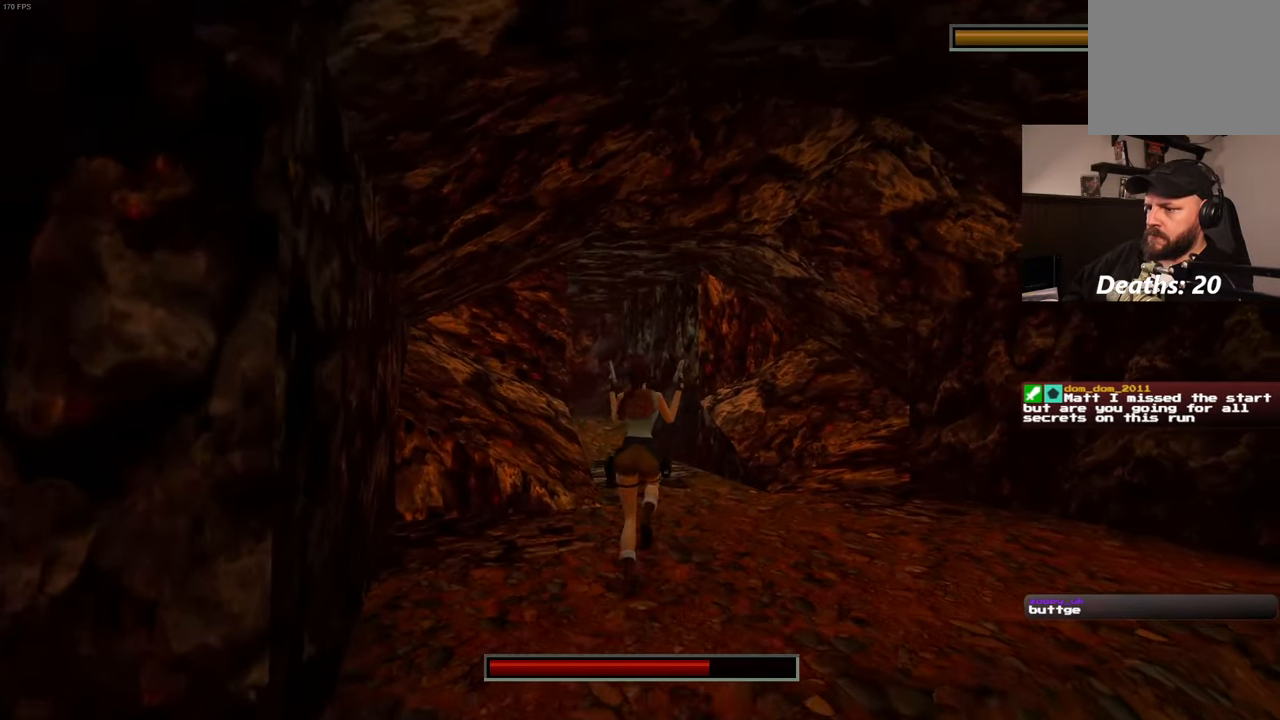
{"dt_ms": 500, "buttons": ["L2", "R2"], "left_stick": "up", "right_stick": "center", "events": []}
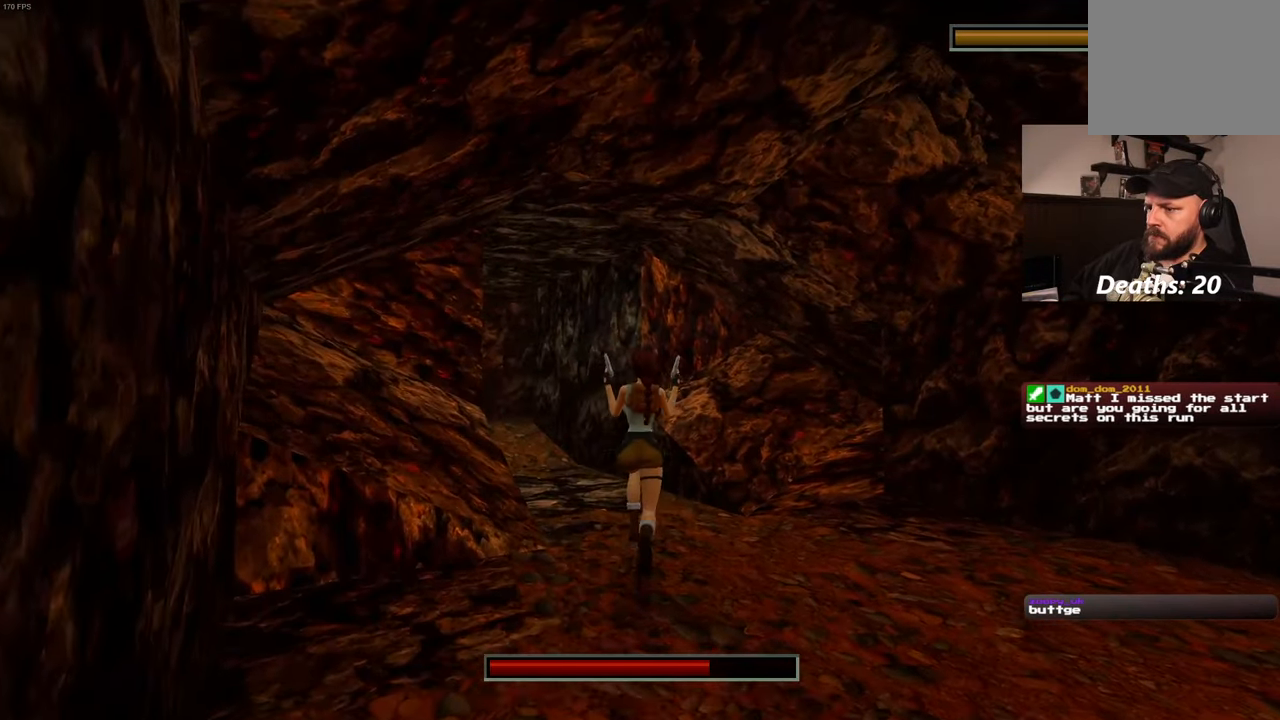
{"dt_ms": 500, "buttons": ["L2", "R2"], "left_stick": "up-left", "right_stick": "center", "events": [[200, "left_stick", "up-left"]]}
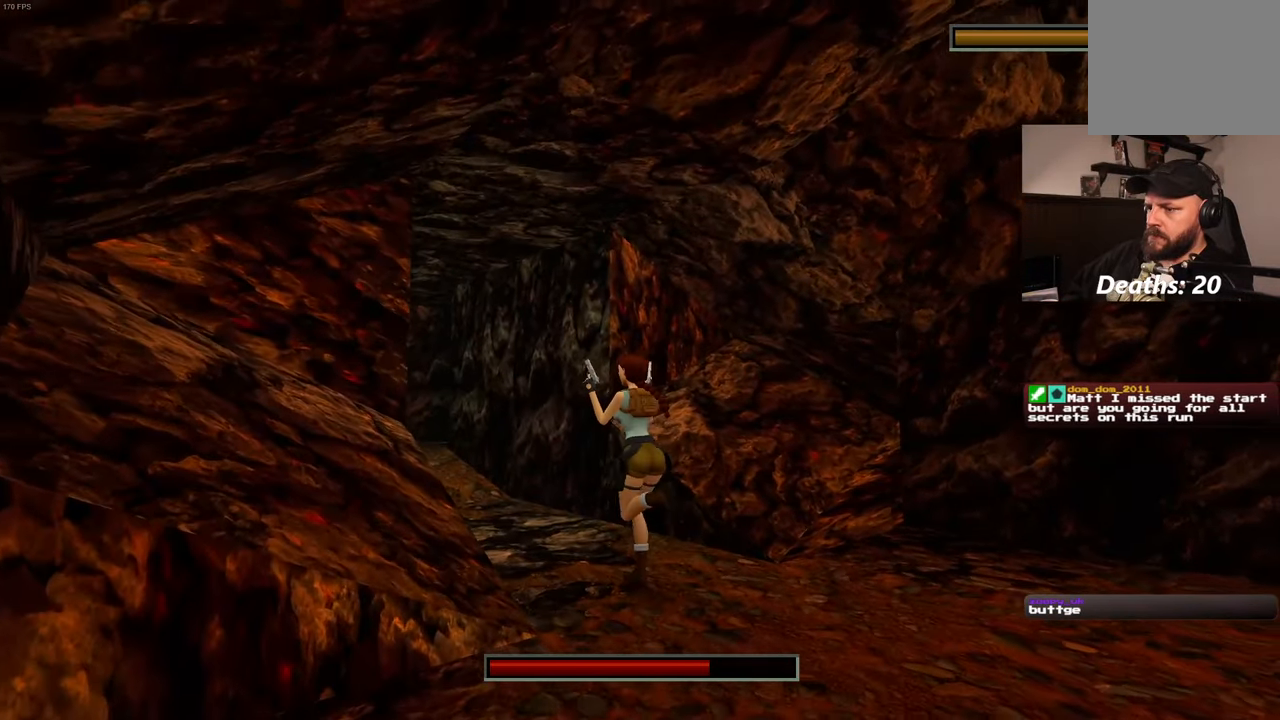
{"dt_ms": 500, "buttons": ["L2", "R2"], "left_stick": "up-left", "right_stick": "center", "events": []}
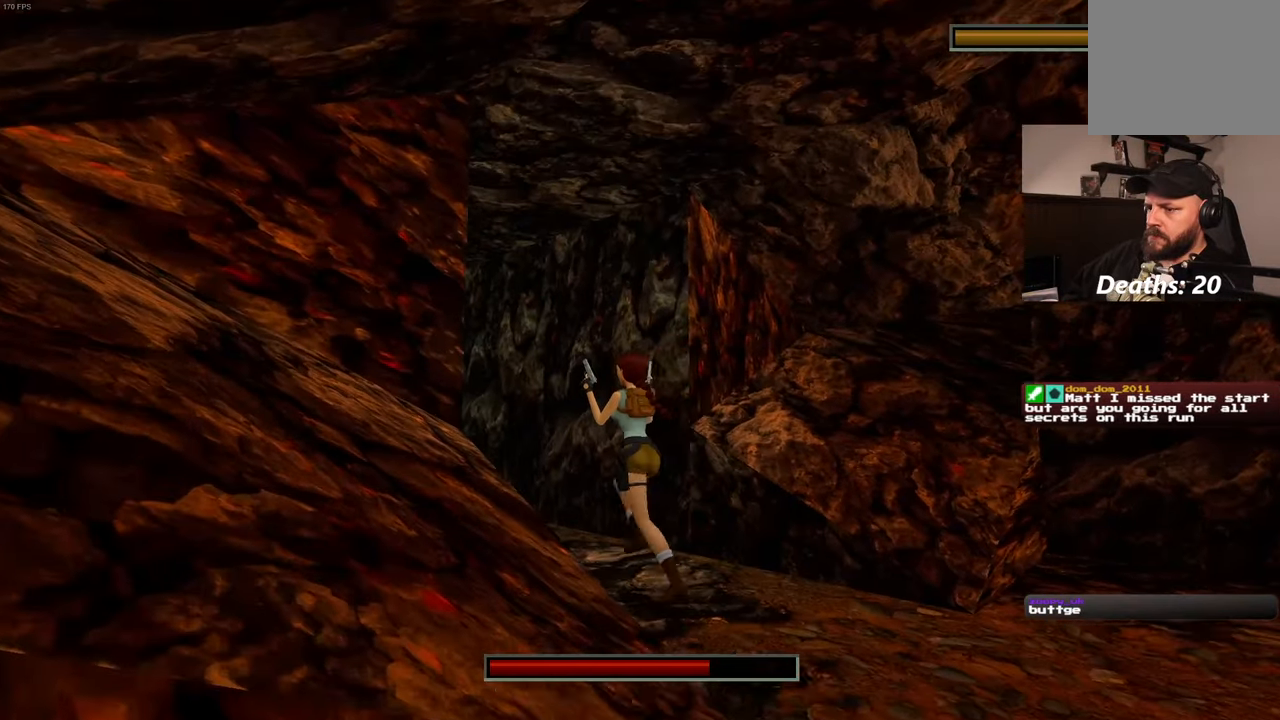
{"dt_ms": 500, "buttons": ["L2", "R2"], "left_stick": "up-left", "right_stick": "center", "events": [[300, "DPAD_DOWN", "down"], [434, "DPAD_DOWN", "up"]]}
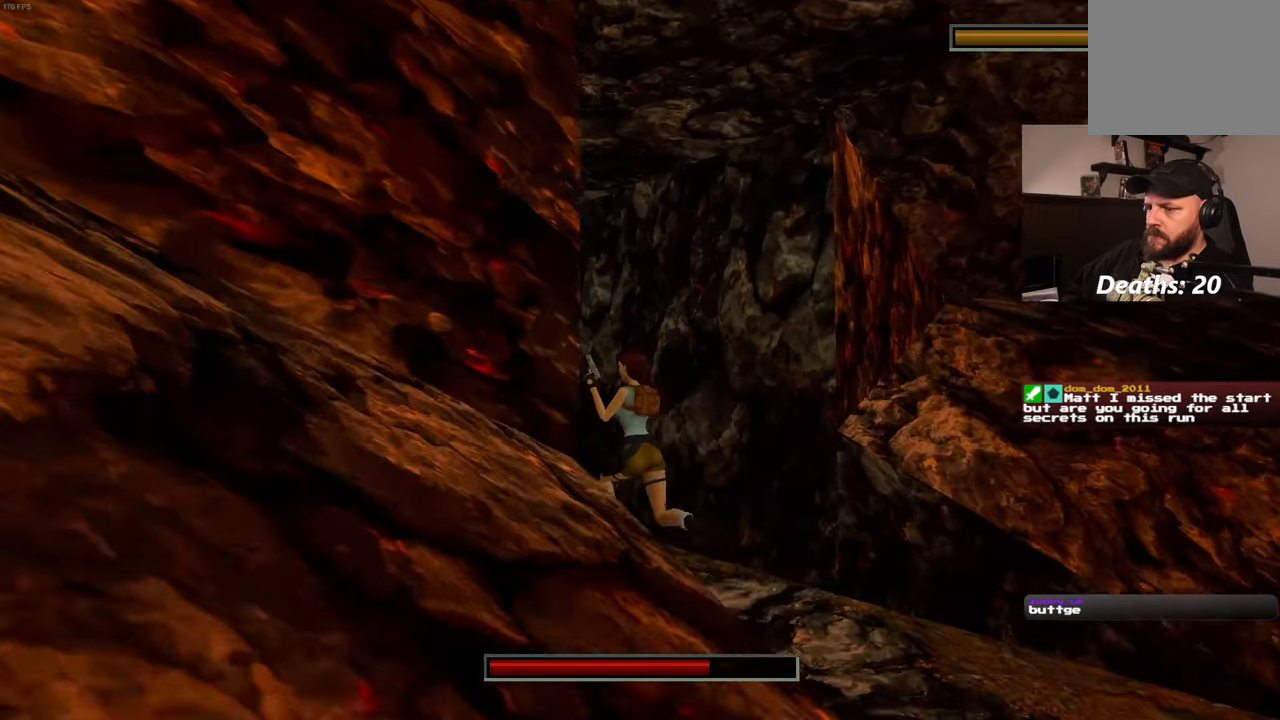
{"dt_ms": 500, "buttons": ["L2", "R2"], "left_stick": "up-left", "right_stick": "center", "events": []}
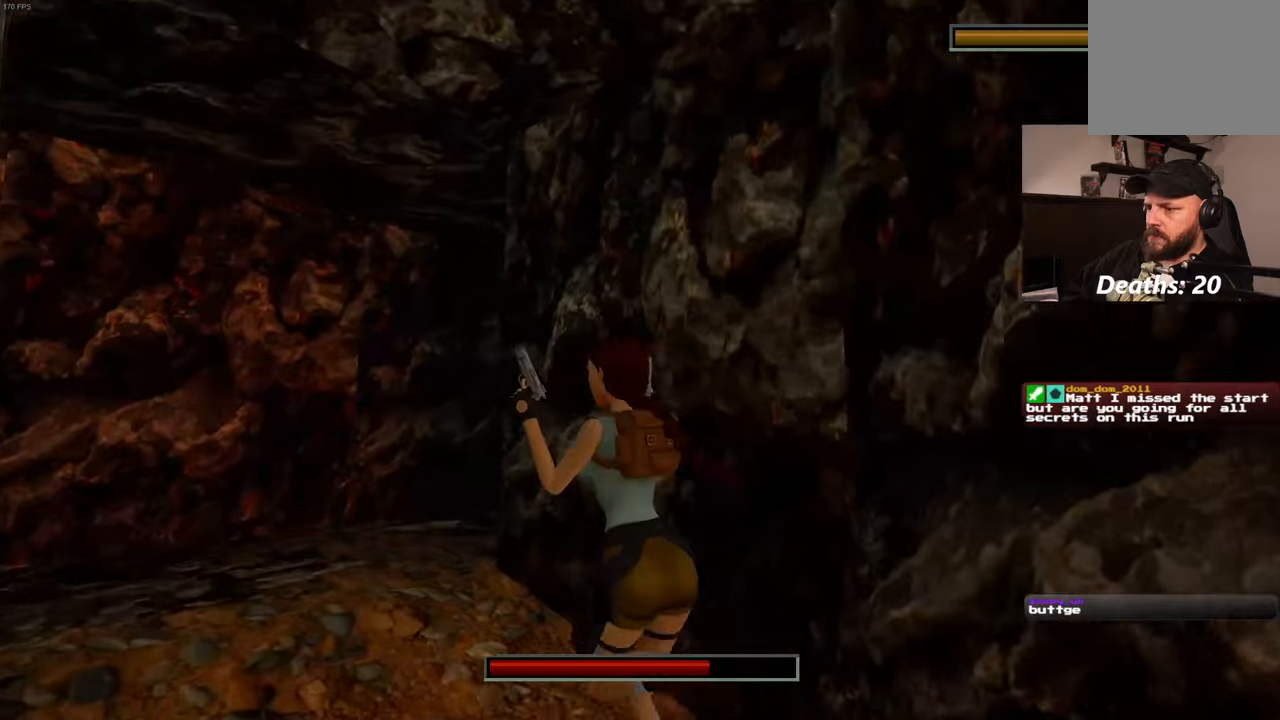
{"dt_ms": 500, "buttons": ["L2", "R2"], "left_stick": "up", "right_stick": "down-right", "events": [[483, "left_stick", "up"], [500, "right_stick", "down-right"]]}
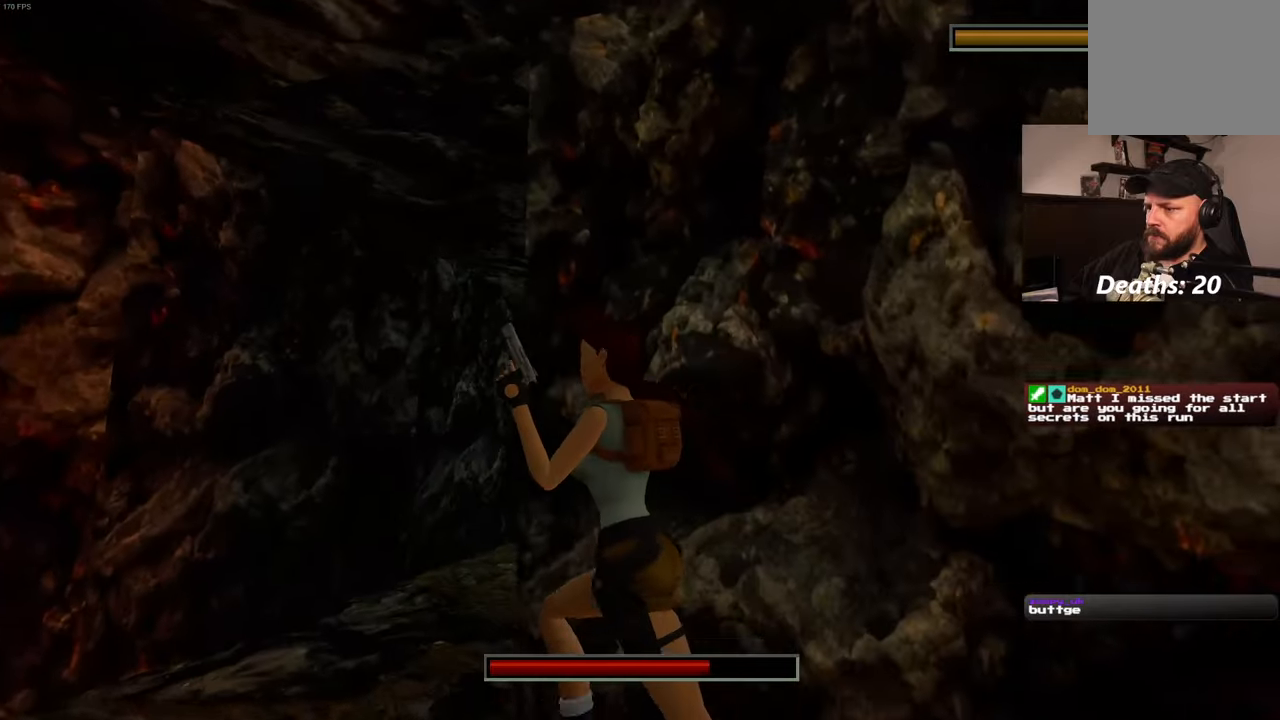
{"dt_ms": 500, "buttons": ["L2", "R2"], "left_stick": "up", "right_stick": "center", "events": [[150, "left_stick", "up-left"], [150, "right_stick", "center"], [416, "left_stick", "up"]]}
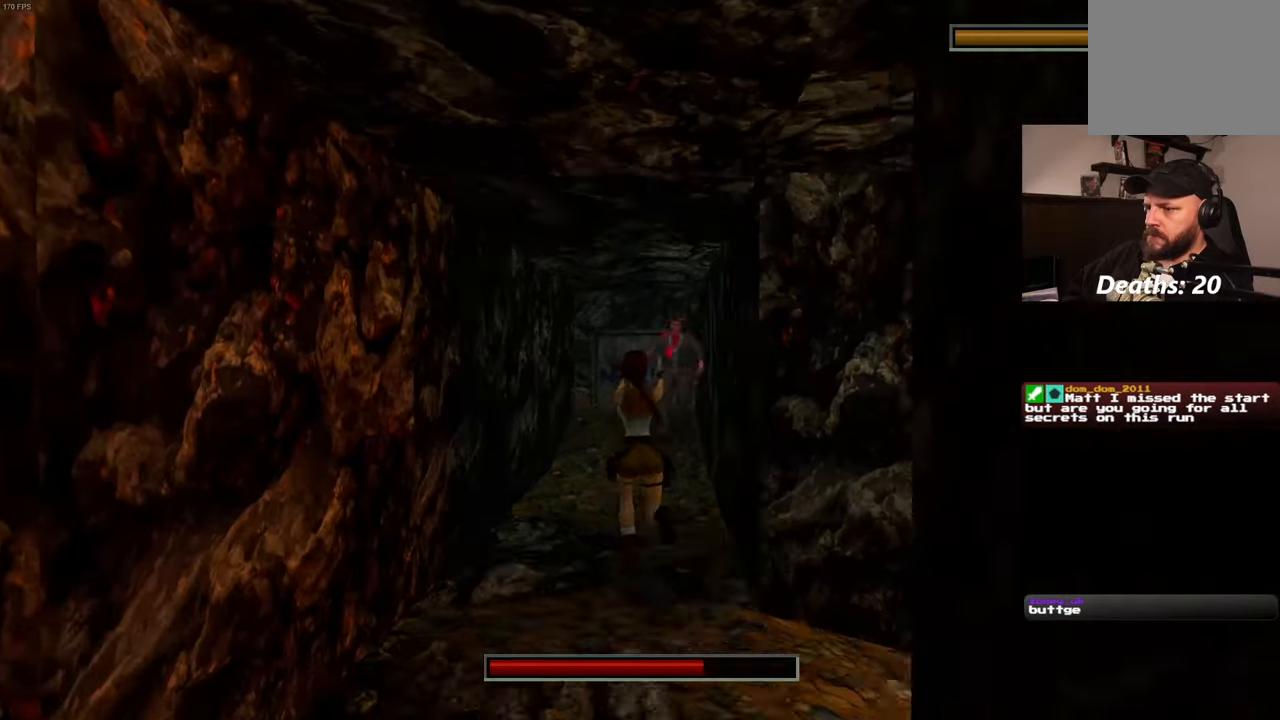
{"dt_ms": 500, "buttons": ["L2", "R2"], "left_stick": "up", "right_stick": "center", "events": []}
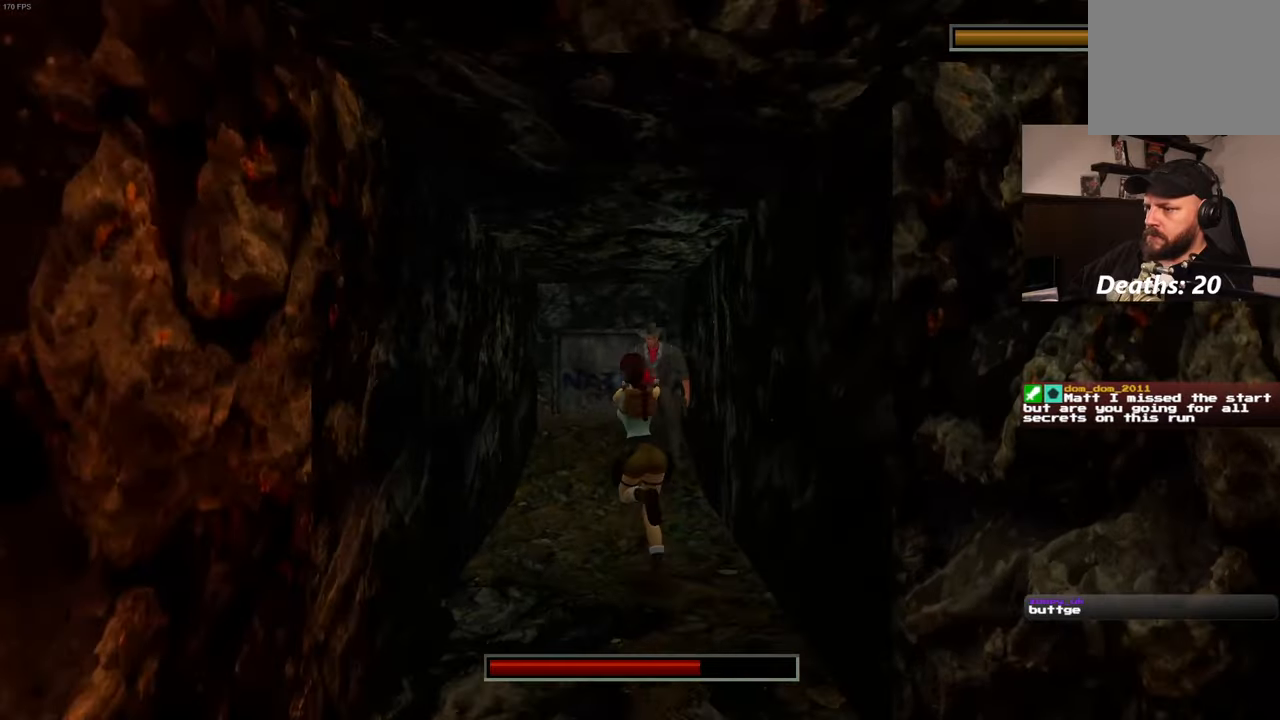
{"dt_ms": 500, "buttons": ["L2", "R2"], "left_stick": "up", "right_stick": "center", "events": []}
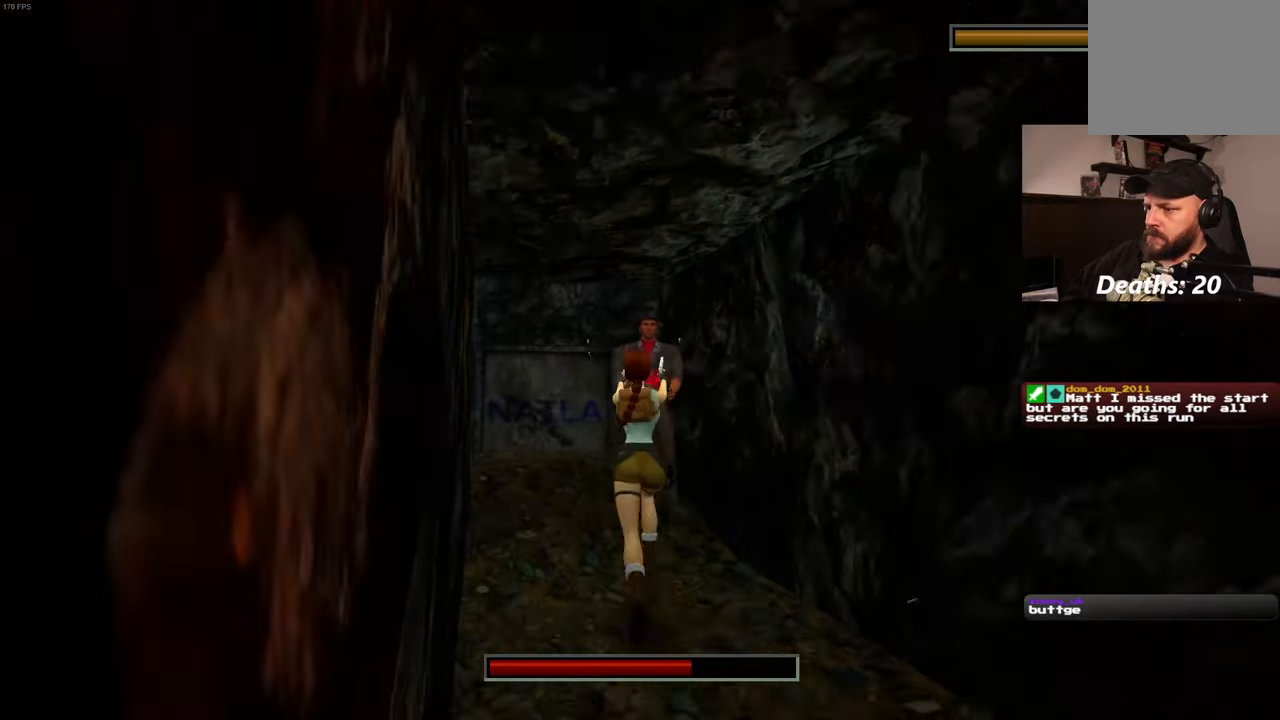
{"dt_ms": 500, "buttons": ["L2", "R2"], "left_stick": "up", "right_stick": "center", "events": []}
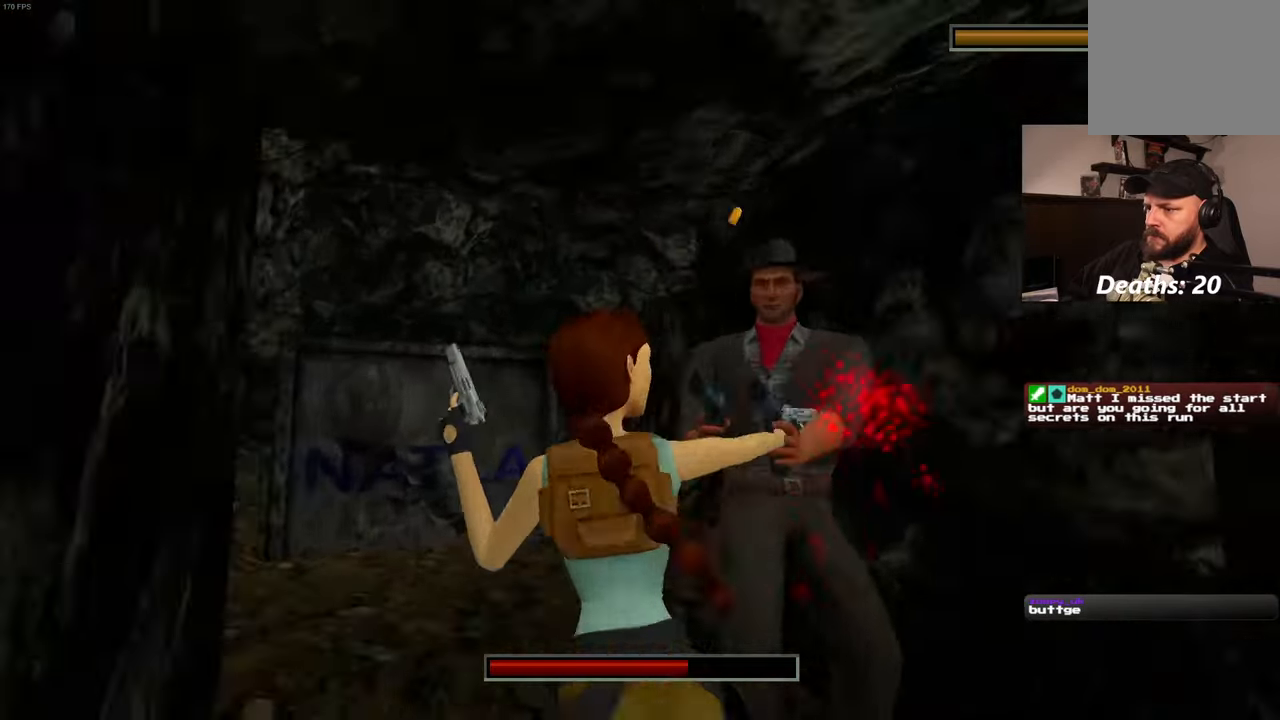
{"dt_ms": 500, "buttons": ["L2", "R2"], "left_stick": "center", "right_stick": "center", "events": [[133, "left_stick", "up-left"], [233, "CIRCLE", "down"], [316, "CIRCLE", "up"], [383, "left_stick", "center"]]}
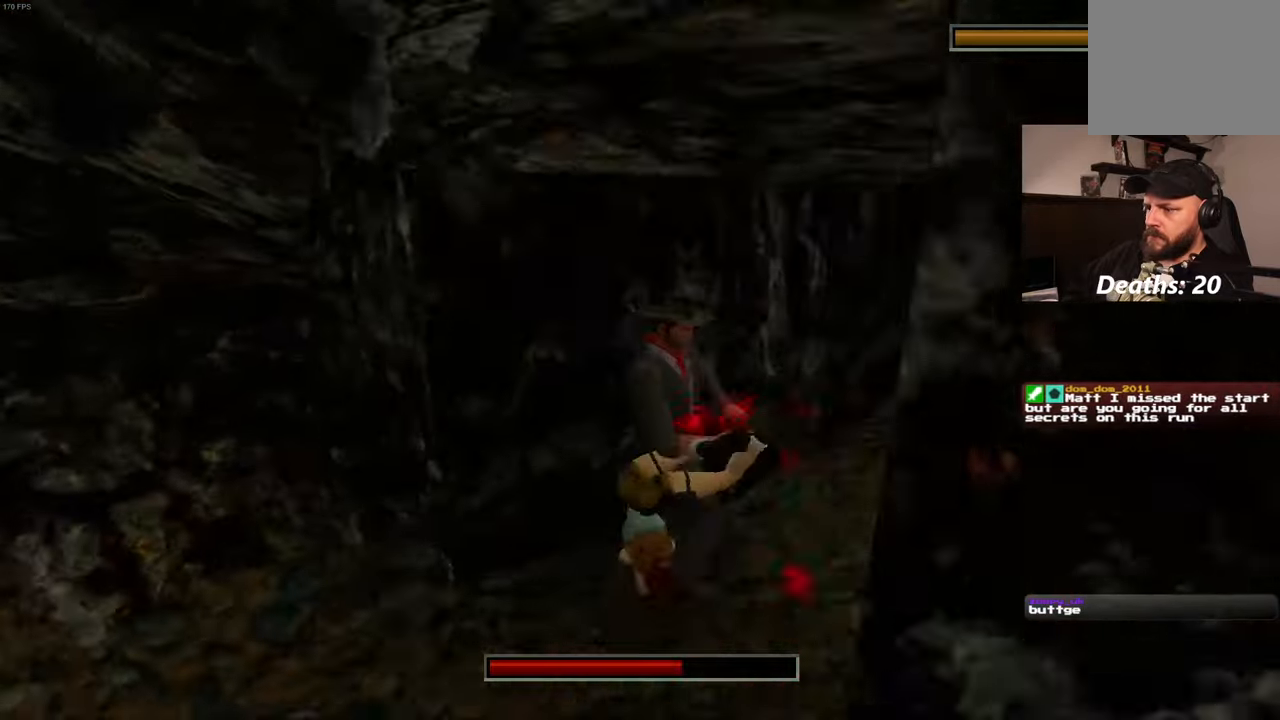
{"dt_ms": 1000, "buttons": ["L2", "R2"], "left_stick": "center", "right_stick": "center", "events": []}
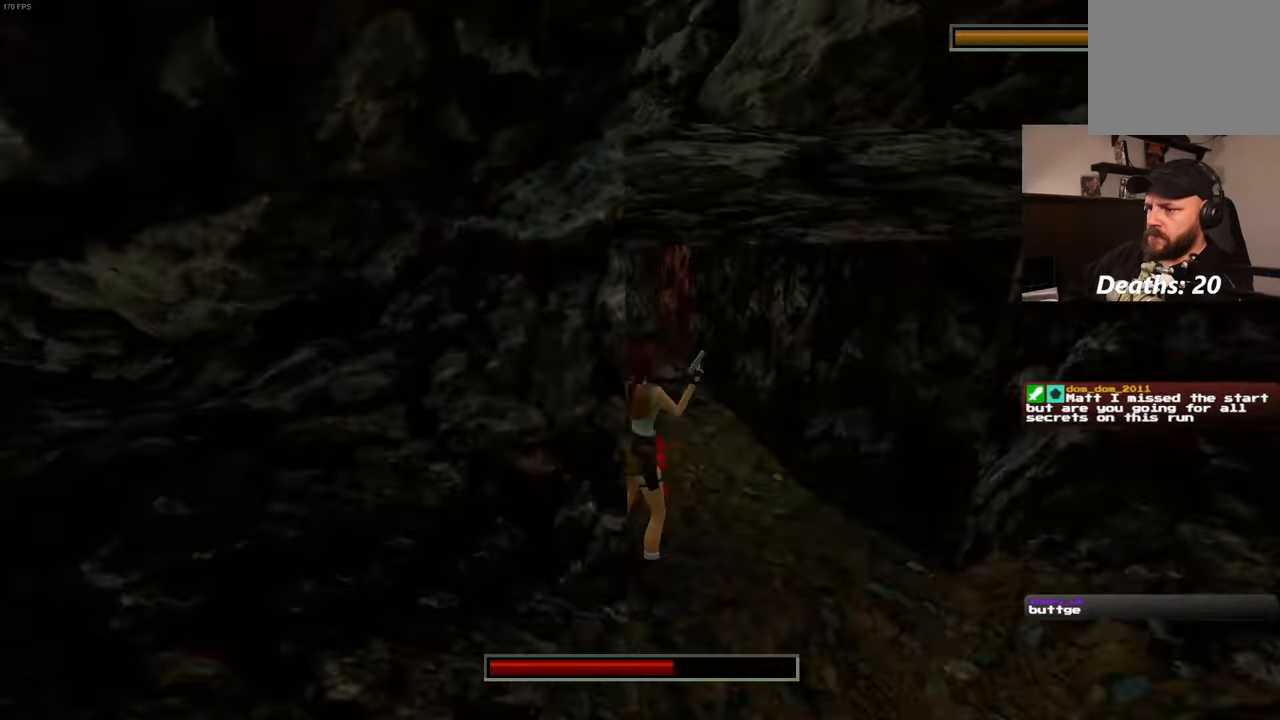
{"dt_ms": 500, "buttons": ["L2", "R2"], "left_stick": "up-right", "right_stick": "center", "events": [[483, "left_stick", "up-right"]]}
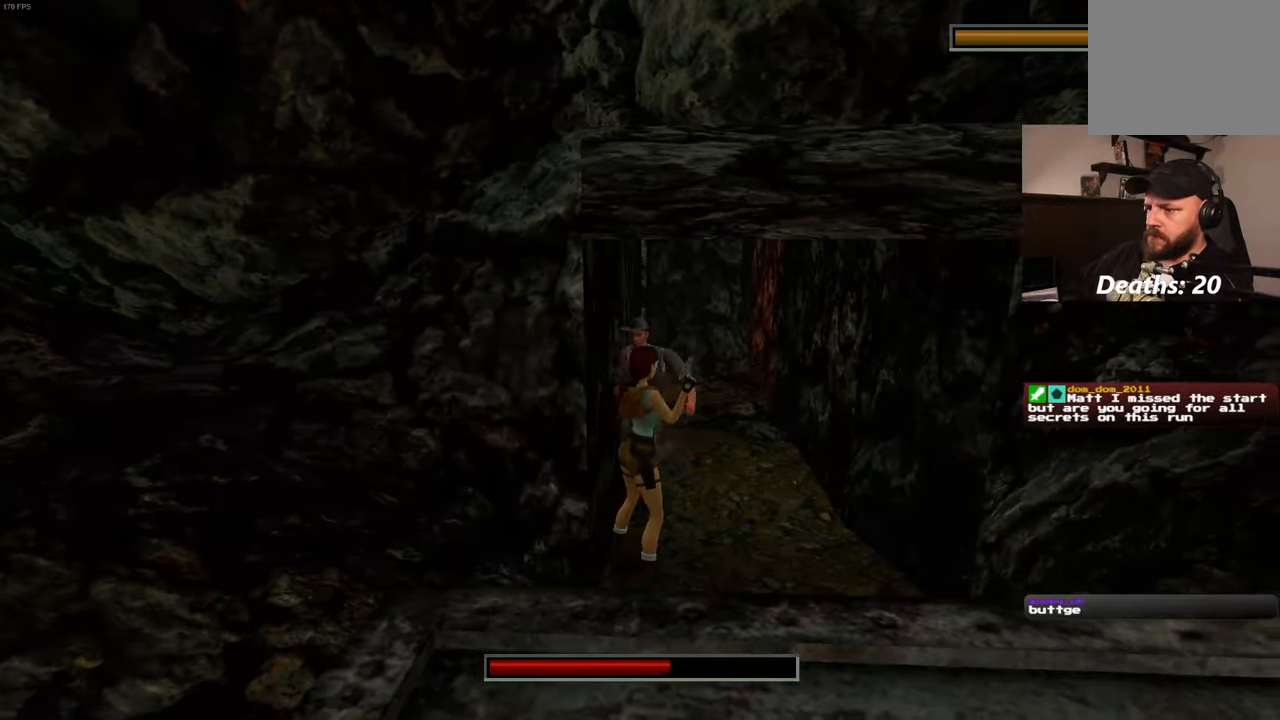
{"dt_ms": 500, "buttons": ["L2", "R2"], "left_stick": "up", "right_stick": "center", "events": [[433, "left_stick", "up"]]}
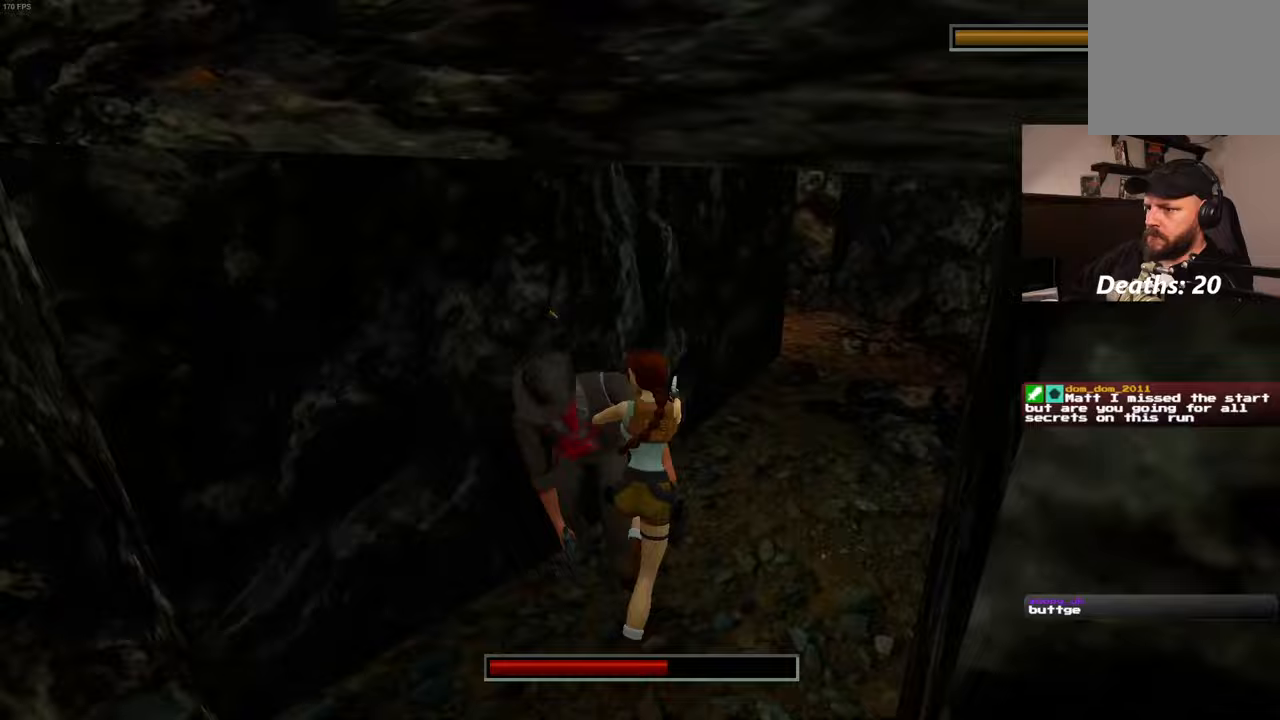
{"dt_ms": 500, "buttons": ["L2", "R2"], "left_stick": "center", "right_stick": "center", "events": [[50, "CIRCLE", "down"], [117, "left_stick", "center"], [150, "CIRCLE", "up"]]}
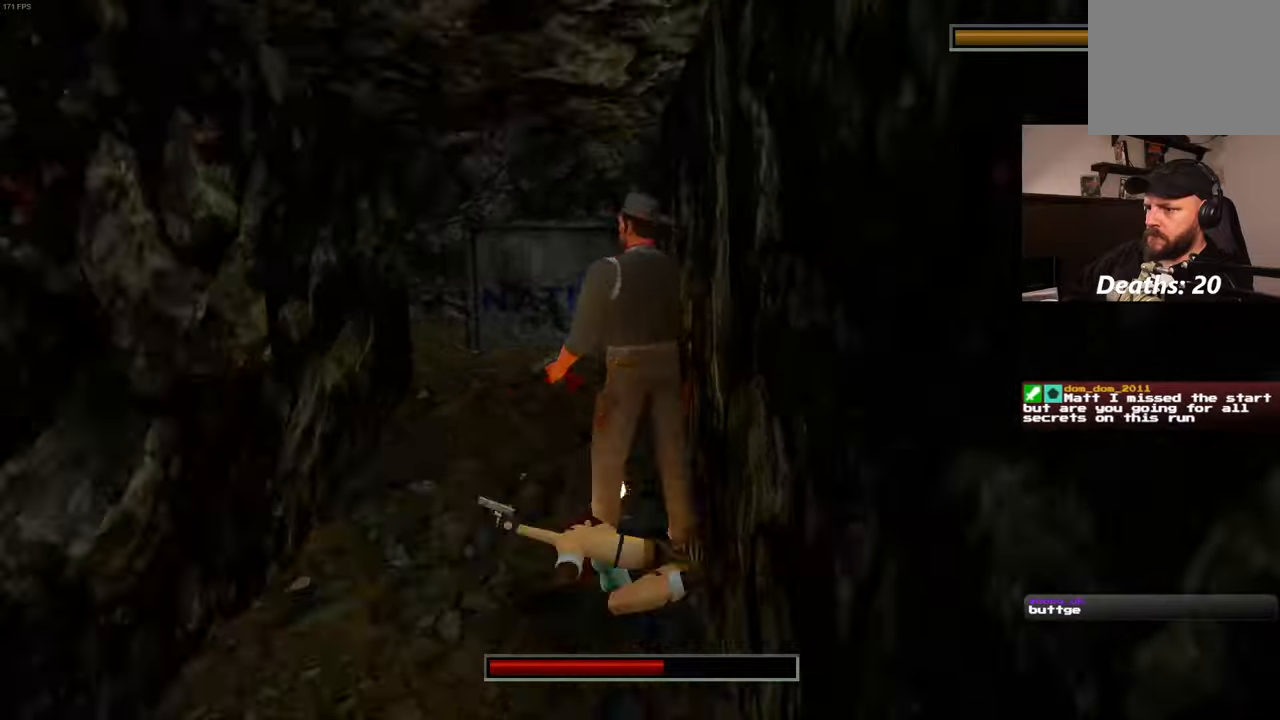
{"dt_ms": 500, "buttons": ["L2", "R2"], "left_stick": "center", "right_stick": "center", "events": []}
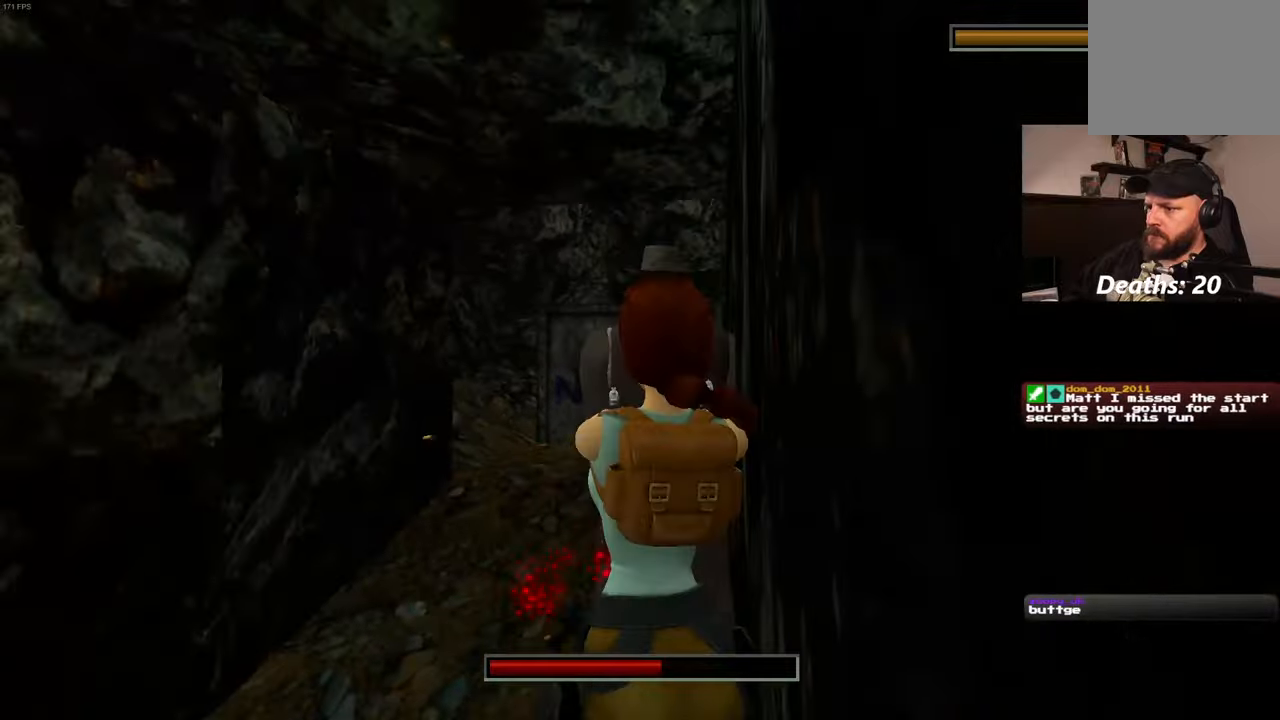
{"dt_ms": 500, "buttons": ["L2", "R2"], "left_stick": "center", "right_stick": "center", "events": []}
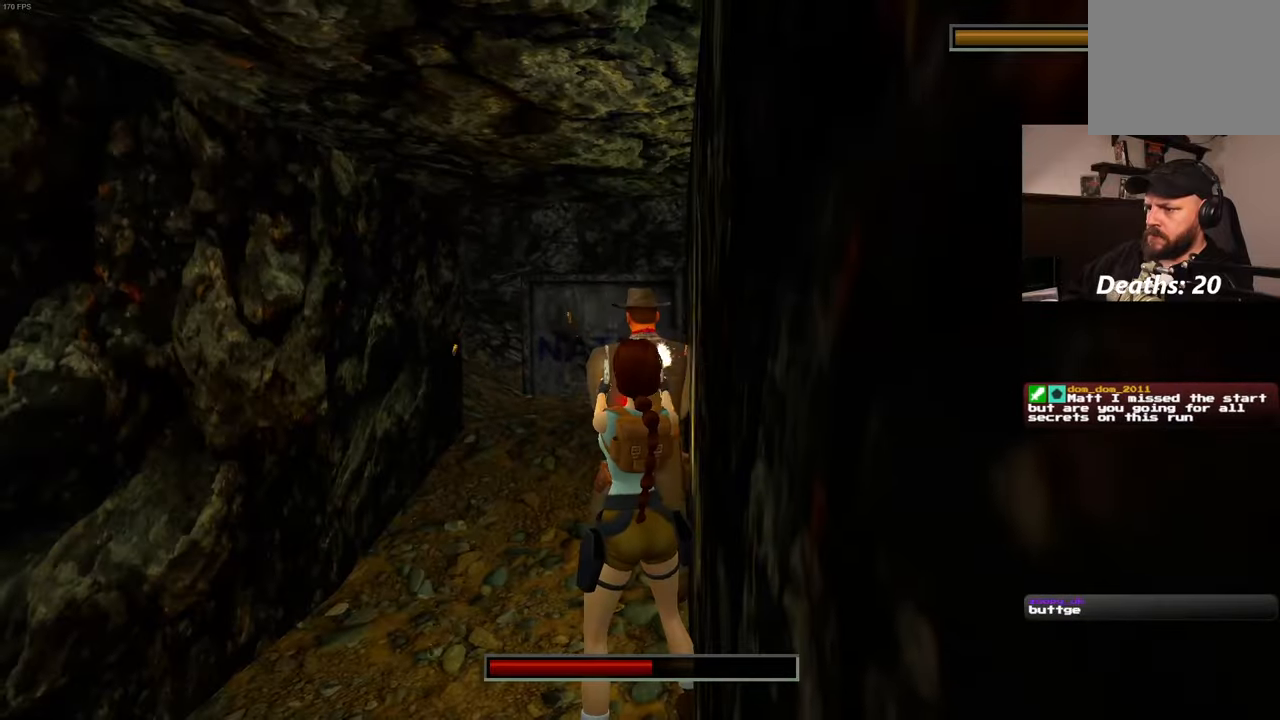
{"dt_ms": 500, "buttons": ["L2", "R2"], "left_stick": "center", "right_stick": "center", "events": []}
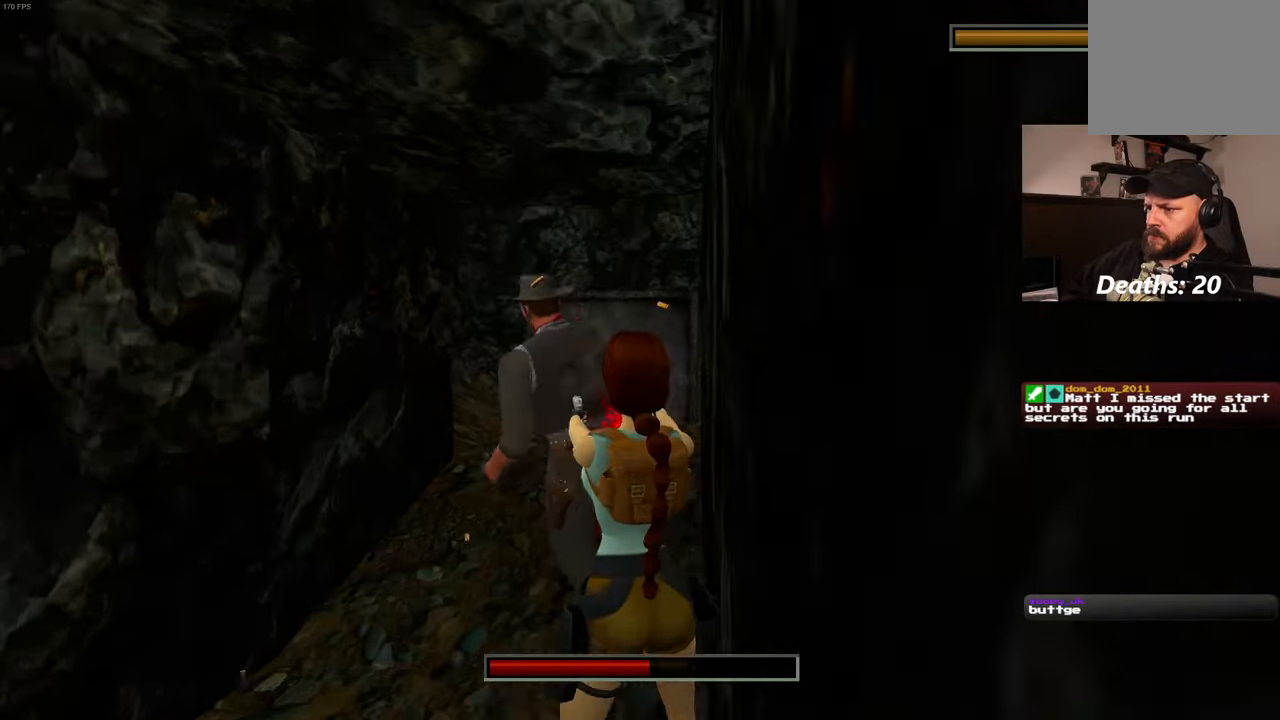
{"dt_ms": 500, "buttons": ["L2", "R2"], "left_stick": "center", "right_stick": "center", "events": []}
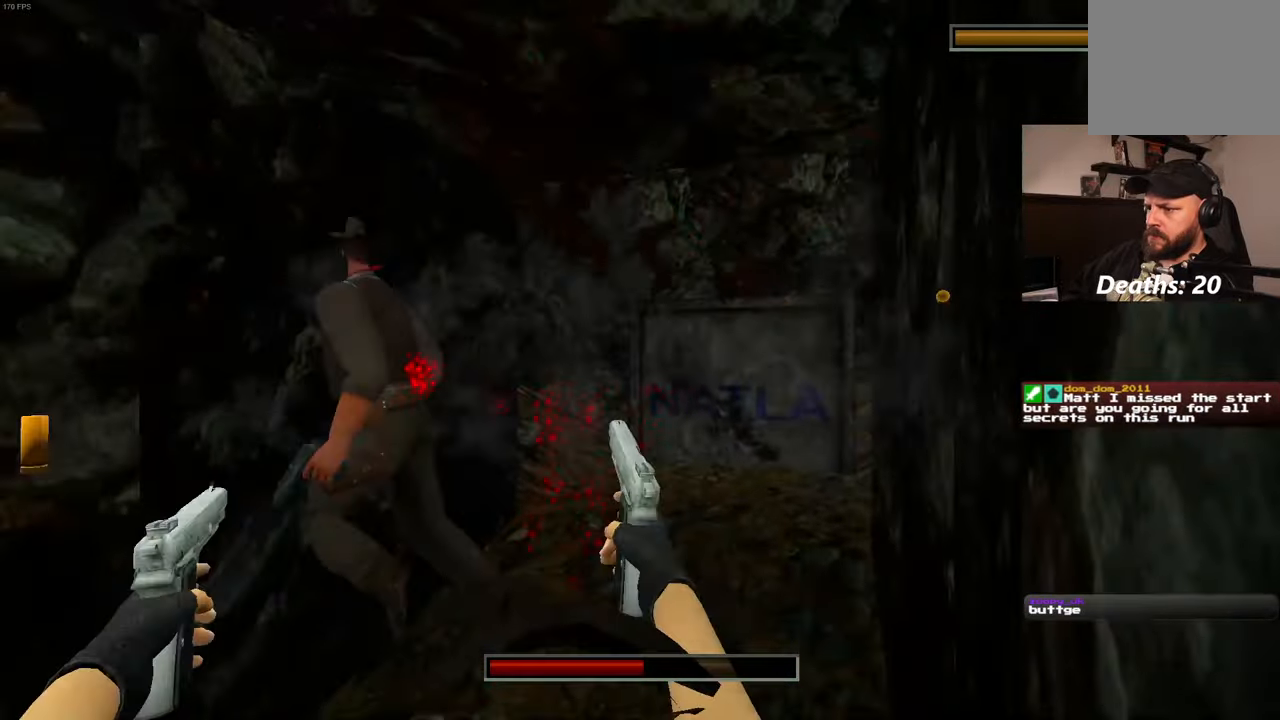
{"dt_ms": 1000, "buttons": ["L2", "R2"], "left_stick": "center", "right_stick": "center", "events": [[33, "left_stick", "up"], [467, "CIRCLE", "down"], [500, "left_stick", "center"], [567, "CIRCLE", "up"]]}
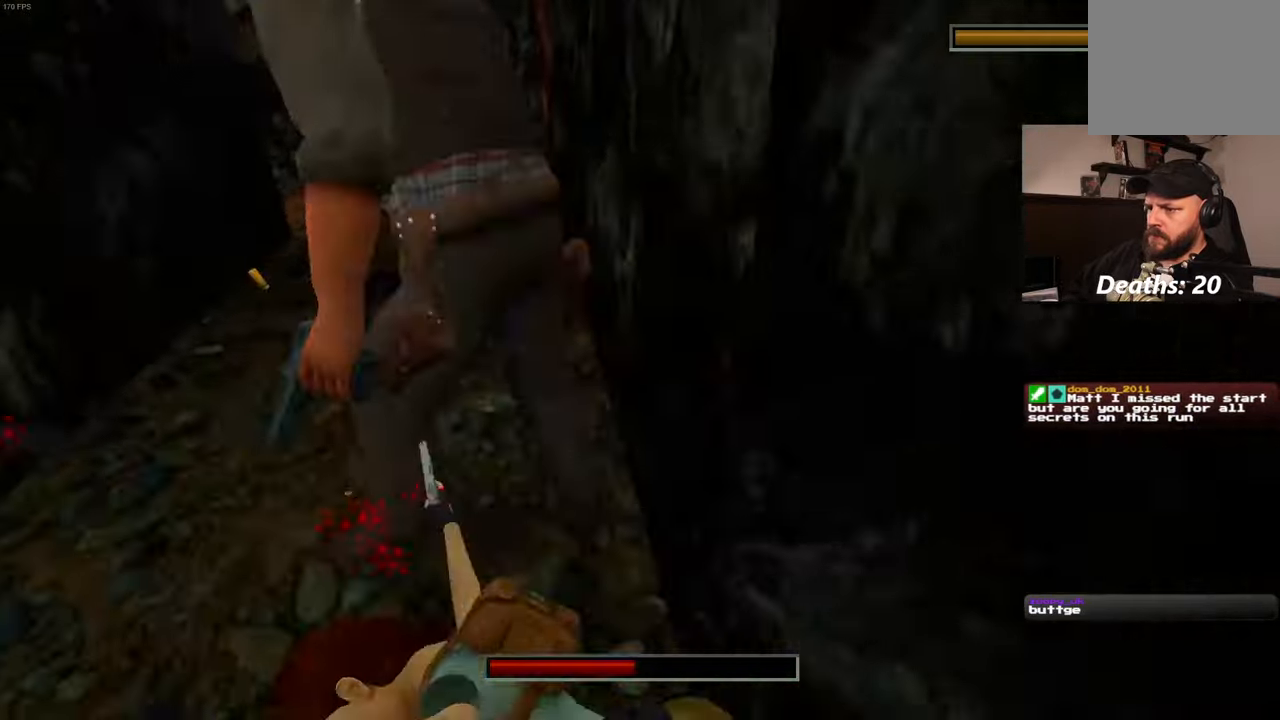
{"dt_ms": 500, "buttons": ["L2", "R2"], "left_stick": "center", "right_stick": "center", "events": []}
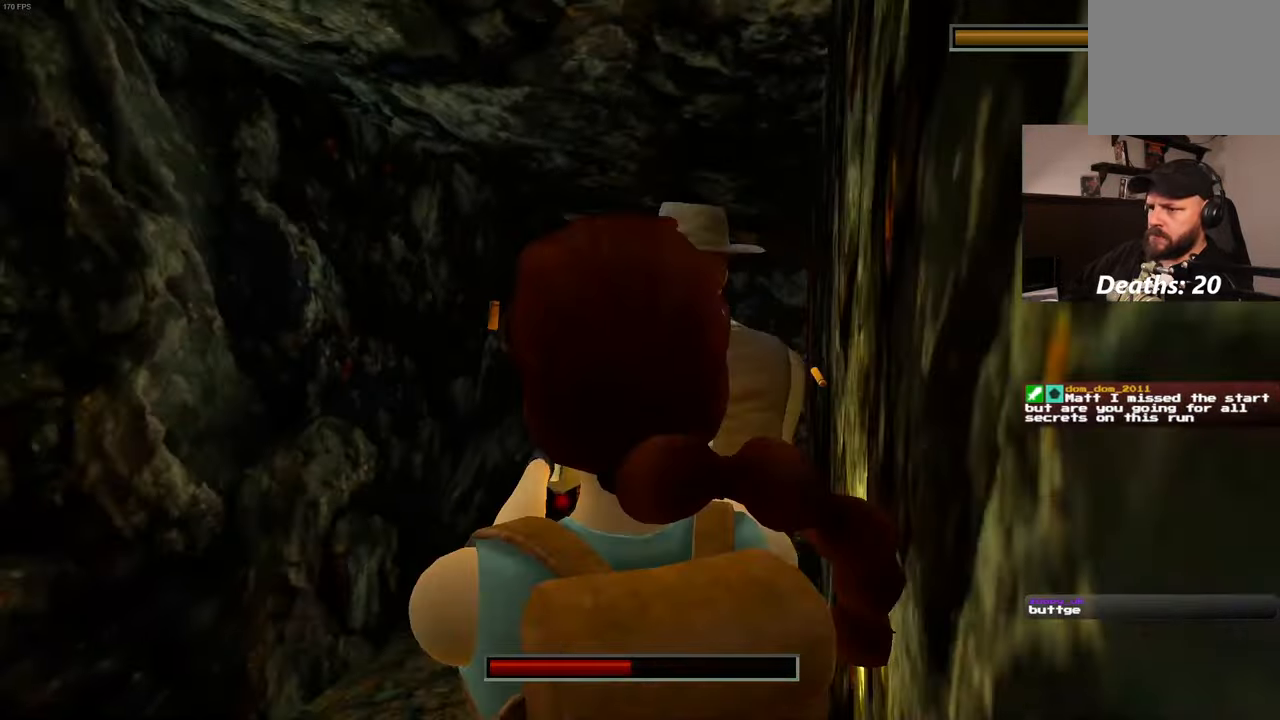
{"dt_ms": 500, "buttons": ["L2", "R2"], "left_stick": "center", "right_stick": "center", "events": []}
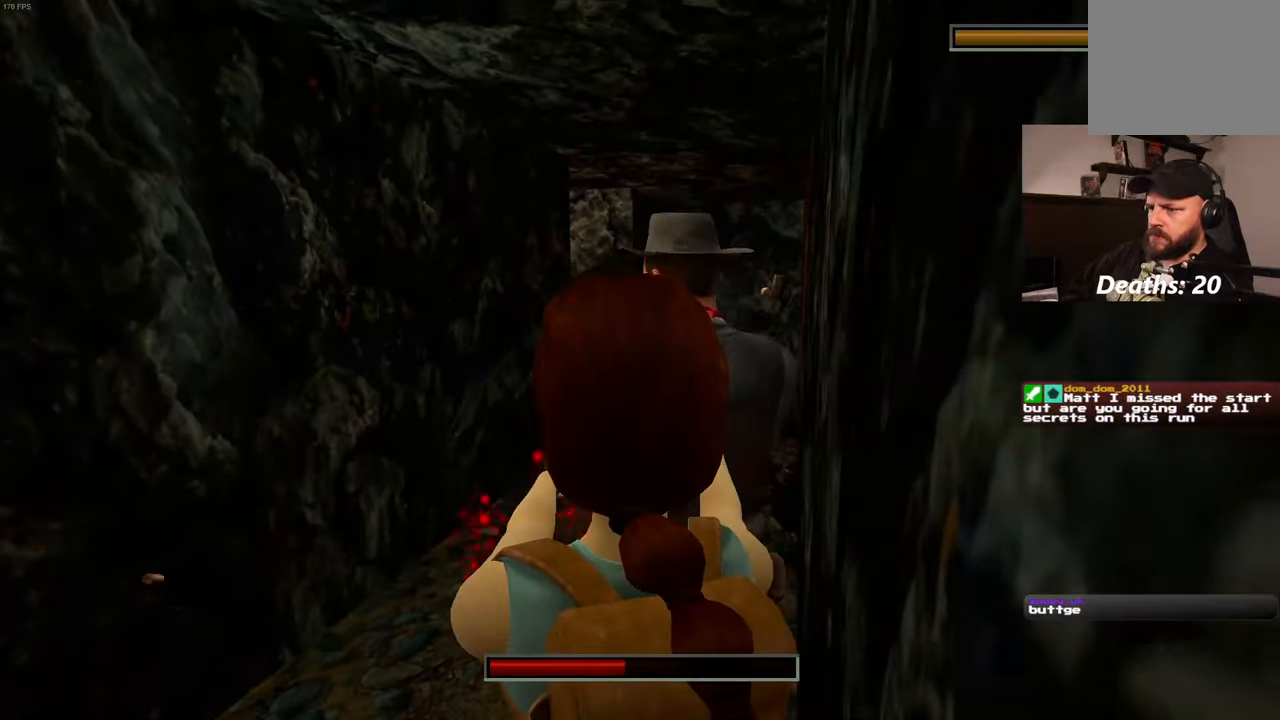
{"dt_ms": 500, "buttons": ["L2", "R2"], "left_stick": "center", "right_stick": "center", "events": []}
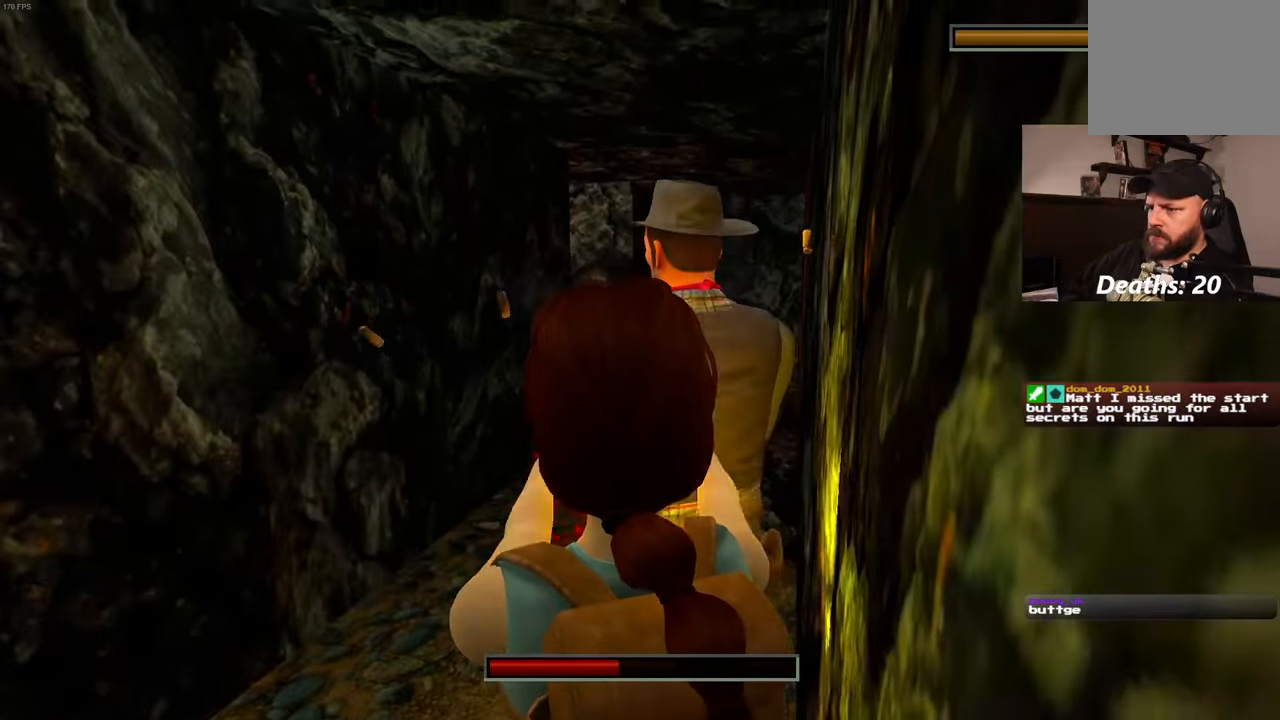
{"dt_ms": 500, "buttons": ["L2", "R2"], "left_stick": "center", "right_stick": "center", "events": []}
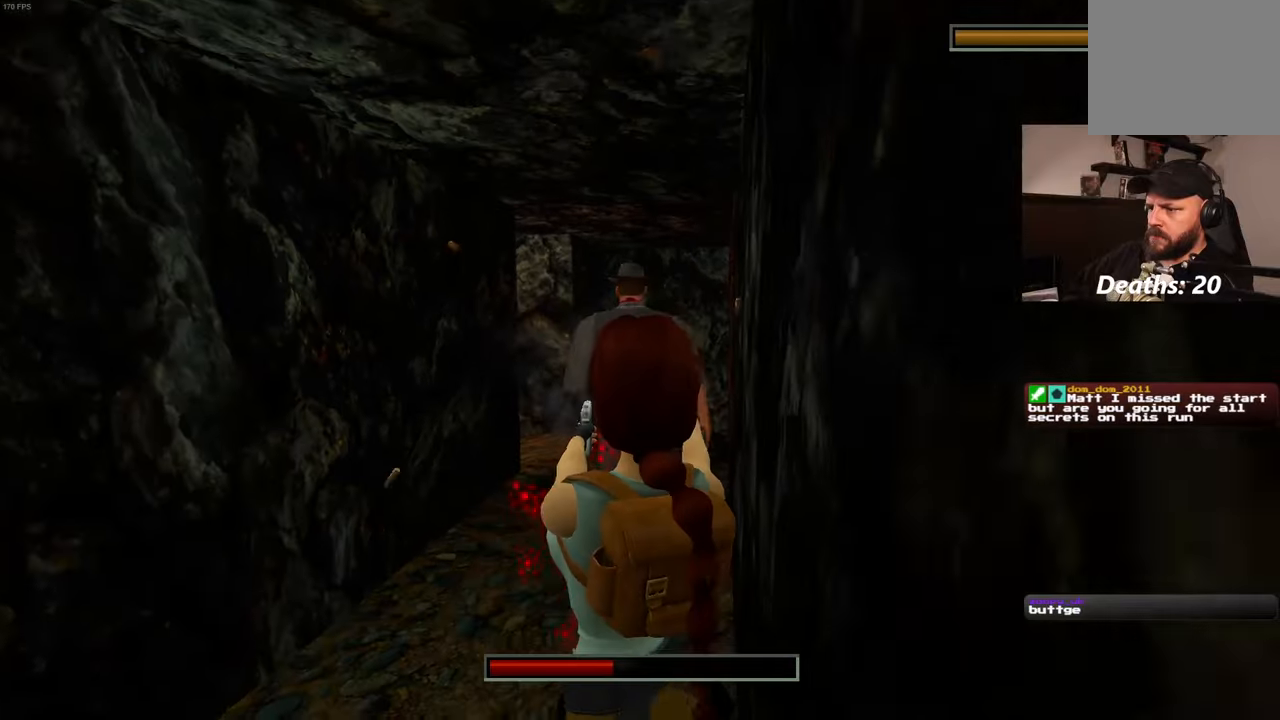
{"dt_ms": 500, "buttons": ["L2", "R2"], "left_stick": "up", "right_stick": "center", "events": [[117, "left_stick", "up"]]}
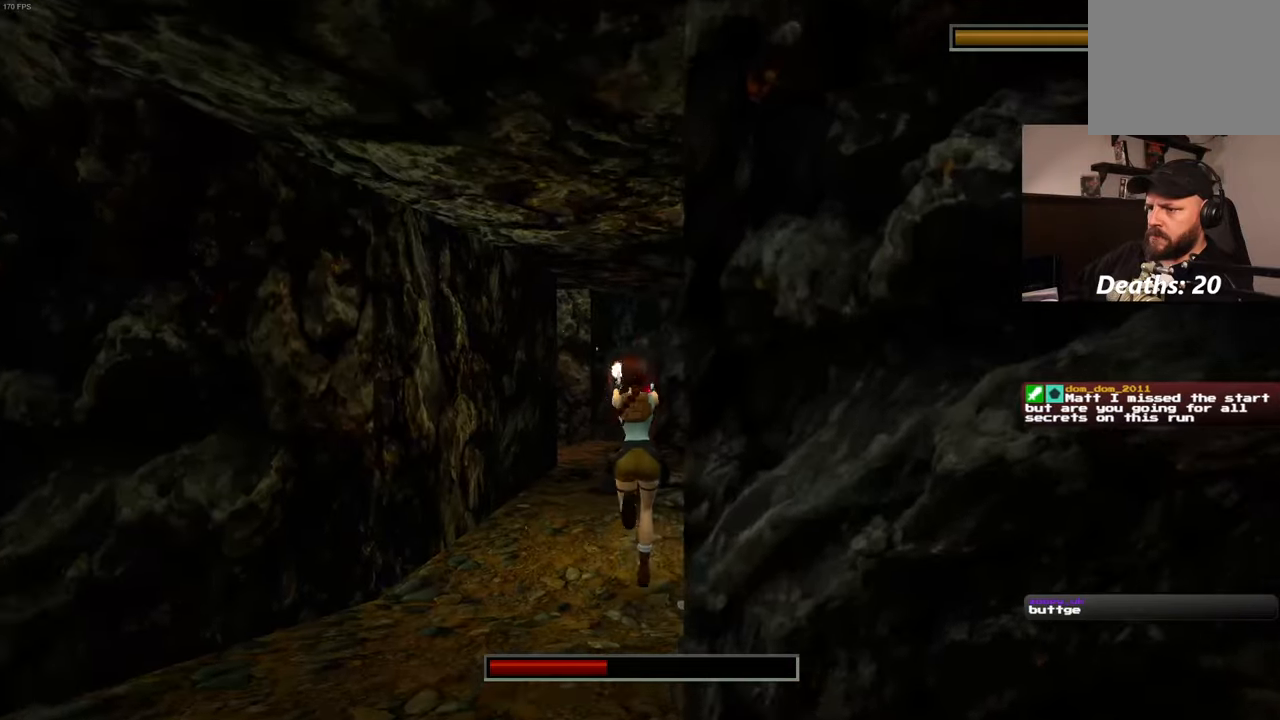
{"dt_ms": 500, "buttons": ["L2", "R2"], "left_stick": "up", "right_stick": "center", "events": []}